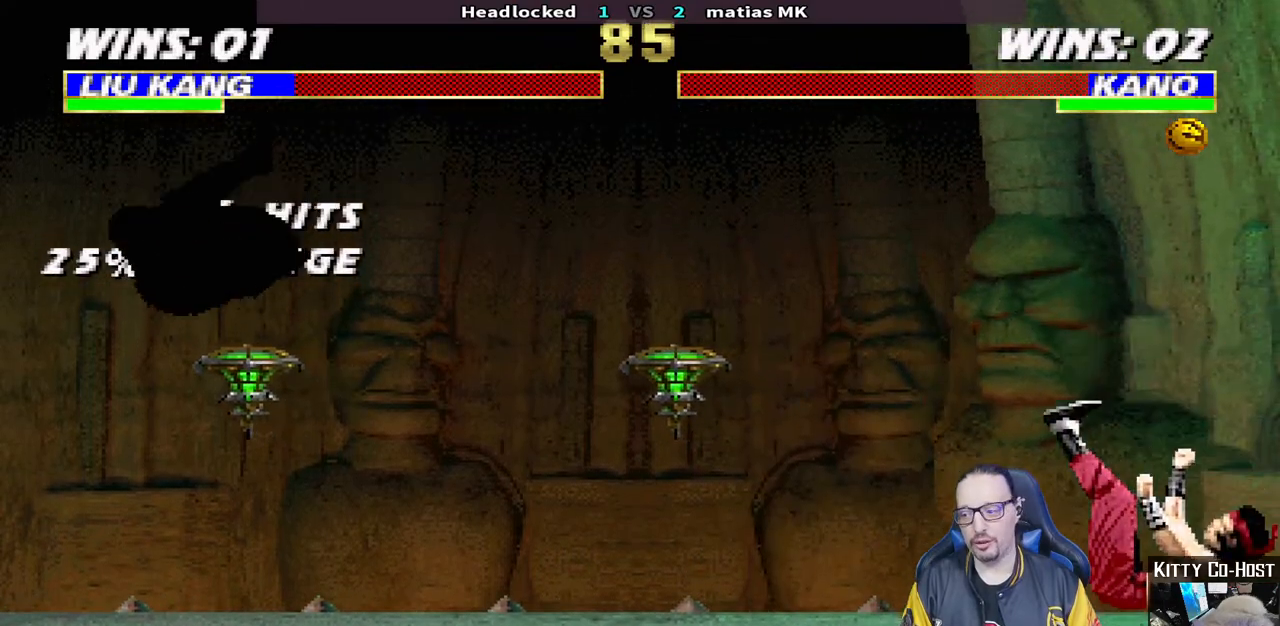
Gameplay with a controller (PlayStation layout); each line is a JSON object with the inputs held at the frame after it. "events" lists button and stick changes between this image and that frame as [ms after this image, input, new state], when the widget could be followed in between.
{"buttons": ["L1", "DPAD_UP", "DPAD_LEFT"], "left_stick": "center", "right_stick": "center", "events": [[33, "DPAD_DOWN", "up"], [100, "DPAD_RIGHT", "up"], [100, "L1", "up"], [133, "R1", "up"], [417, "DPAD_LEFT", "down"], [433, "DPAD_UP", "down"], [433, "L1", "down"]]}
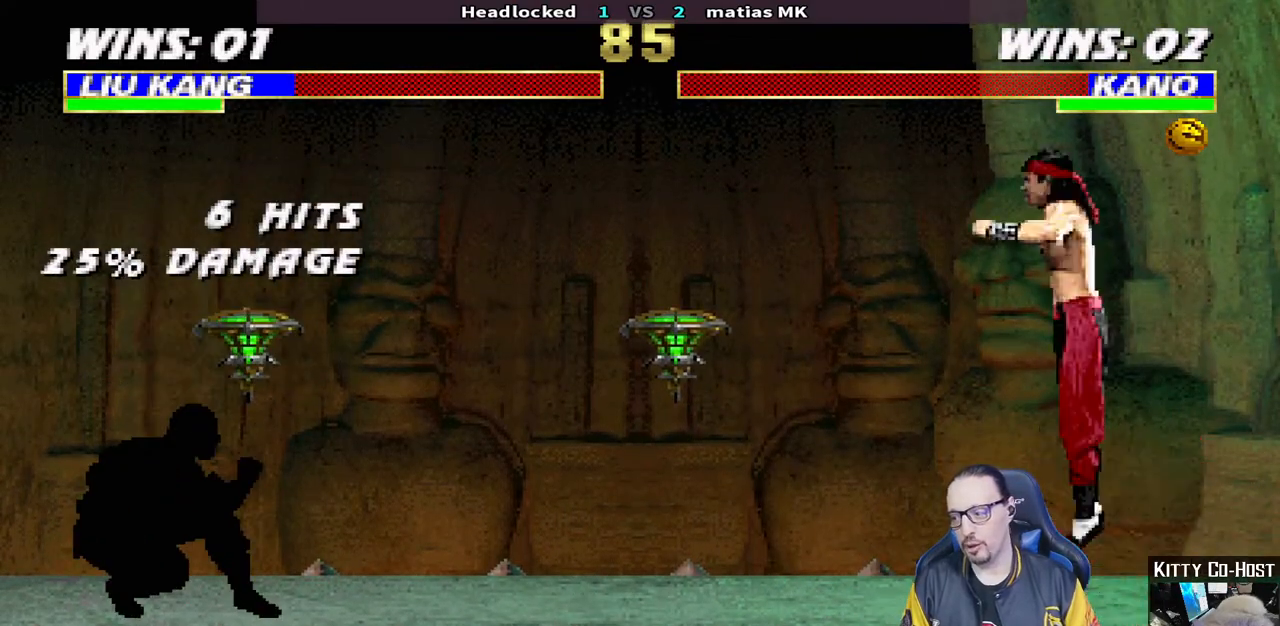
{"buttons": [], "left_stick": "center", "right_stick": "center", "events": [[283, "TRIANGLE", "down"], [300, "DPAD_LEFT", "up"], [300, "DPAD_UP", "up"], [317, "L1", "up"], [400, "DPAD_LEFT", "down"], [433, "TRIANGLE", "up"], [467, "DPAD_LEFT", "up"]]}
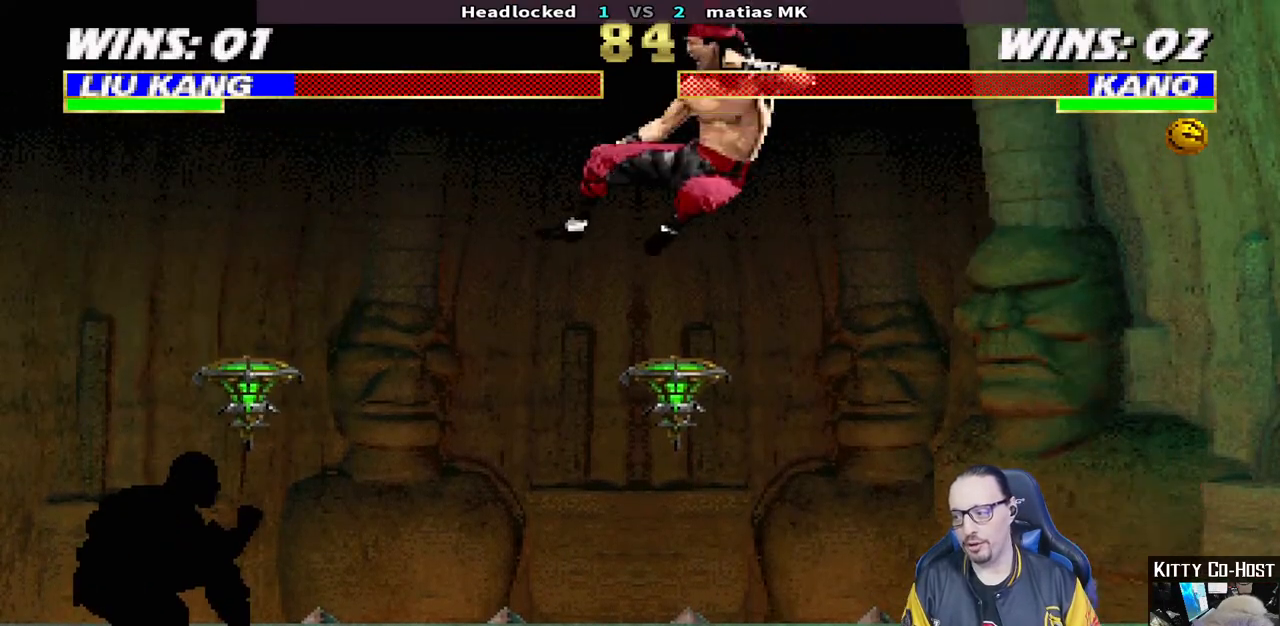
{"buttons": ["DPAD_LEFT"], "left_stick": "center", "right_stick": "center", "events": [[50, "DPAD_LEFT", "down"], [50, "SQUARE", "down"], [133, "DPAD_LEFT", "up"], [133, "SQUARE", "up"], [200, "DPAD_LEFT", "down"], [217, "SQUARE", "down"], [283, "SQUARE", "up"], [300, "DPAD_LEFT", "up"], [333, "DPAD_LEFT", "down"], [350, "SQUARE", "down"], [467, "SQUARE", "up"]]}
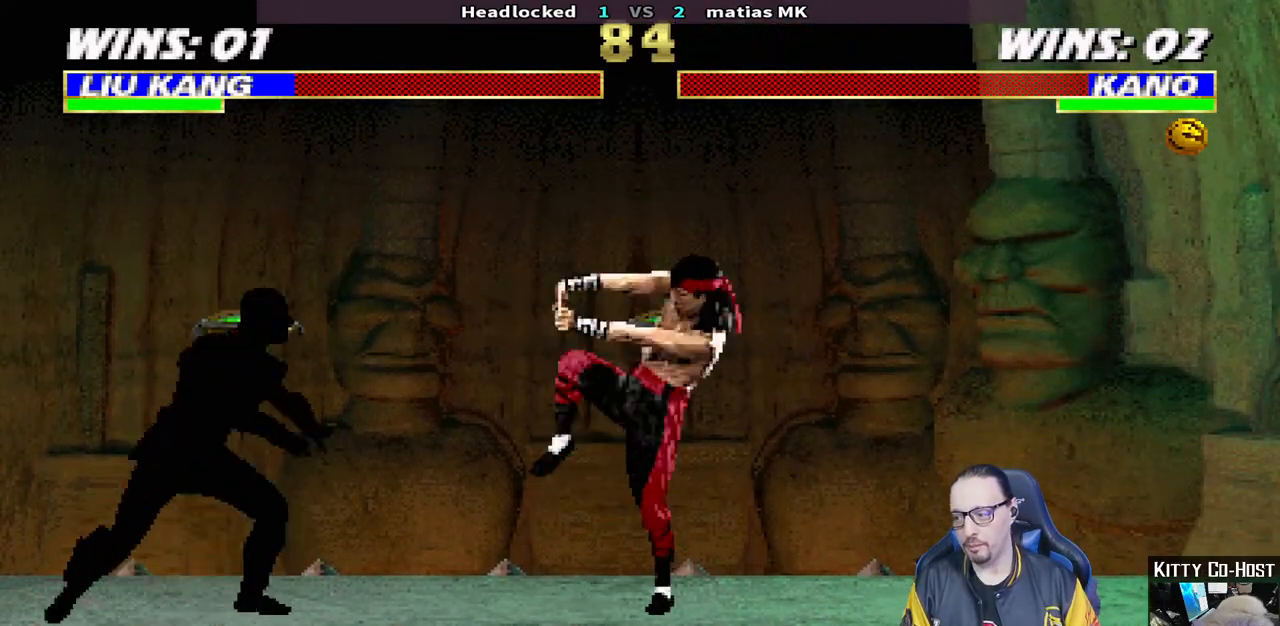
{"buttons": ["L1", "R1", "DPAD_DOWN", "DPAD_RIGHT"], "left_stick": "center", "right_stick": "center", "events": [[67, "SQUARE", "down"], [100, "R1", "down"], [150, "DPAD_LEFT", "up"], [183, "SQUARE", "up"], [217, "DPAD_DOWN", "down"], [250, "DPAD_RIGHT", "down"], [250, "L1", "down"]]}
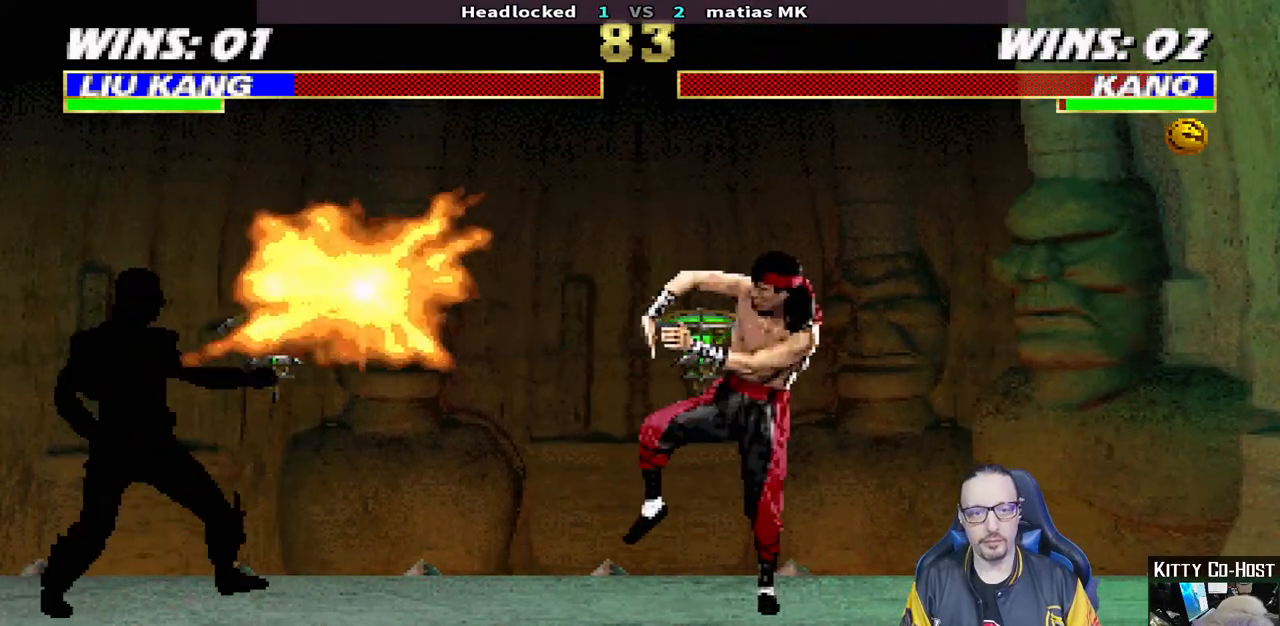
{"buttons": ["L1", "DPAD_UP", "DPAD_LEFT"], "left_stick": "center", "right_stick": "center", "events": [[17, "DPAD_DOWN", "up"], [17, "DPAD_RIGHT", "up"], [50, "L1", "up"], [83, "R1", "up"], [350, "DPAD_LEFT", "down"], [350, "L1", "down"], [367, "DPAD_UP", "down"]]}
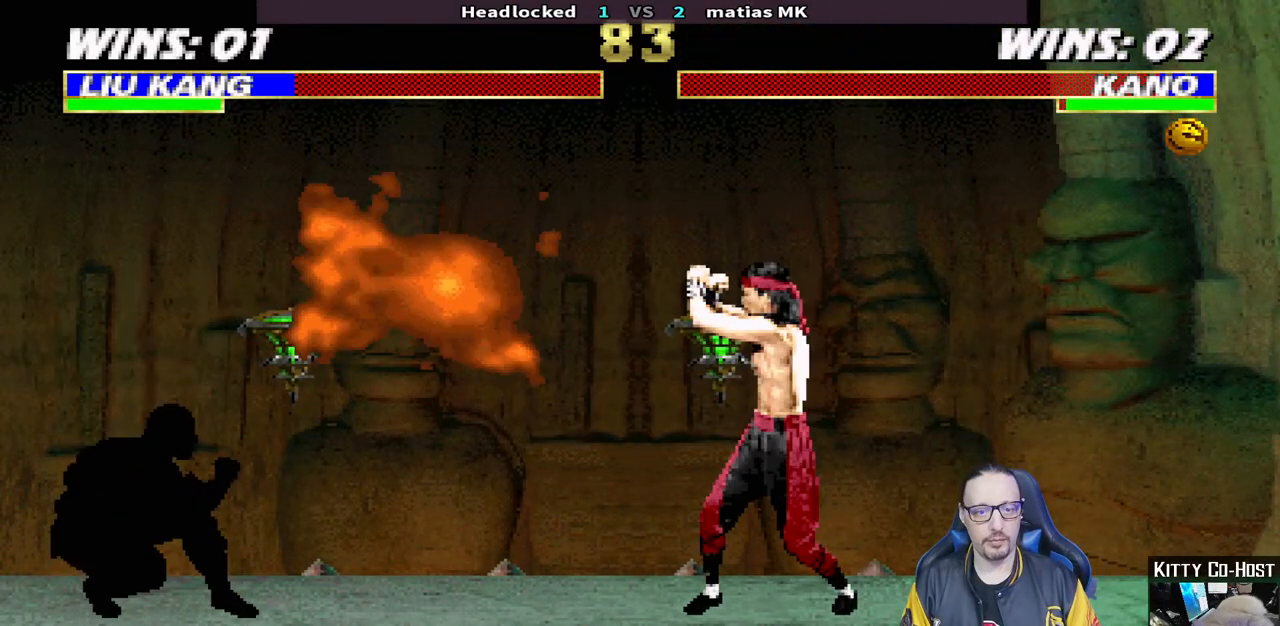
{"buttons": ["TRIANGLE"], "left_stick": "center", "right_stick": "center", "events": [[150, "DPAD_LEFT", "up"], [150, "DPAD_UP", "up"], [217, "L1", "up"], [217, "TRIANGLE", "down"], [317, "TRIANGLE", "up"], [383, "TRIANGLE", "down"]]}